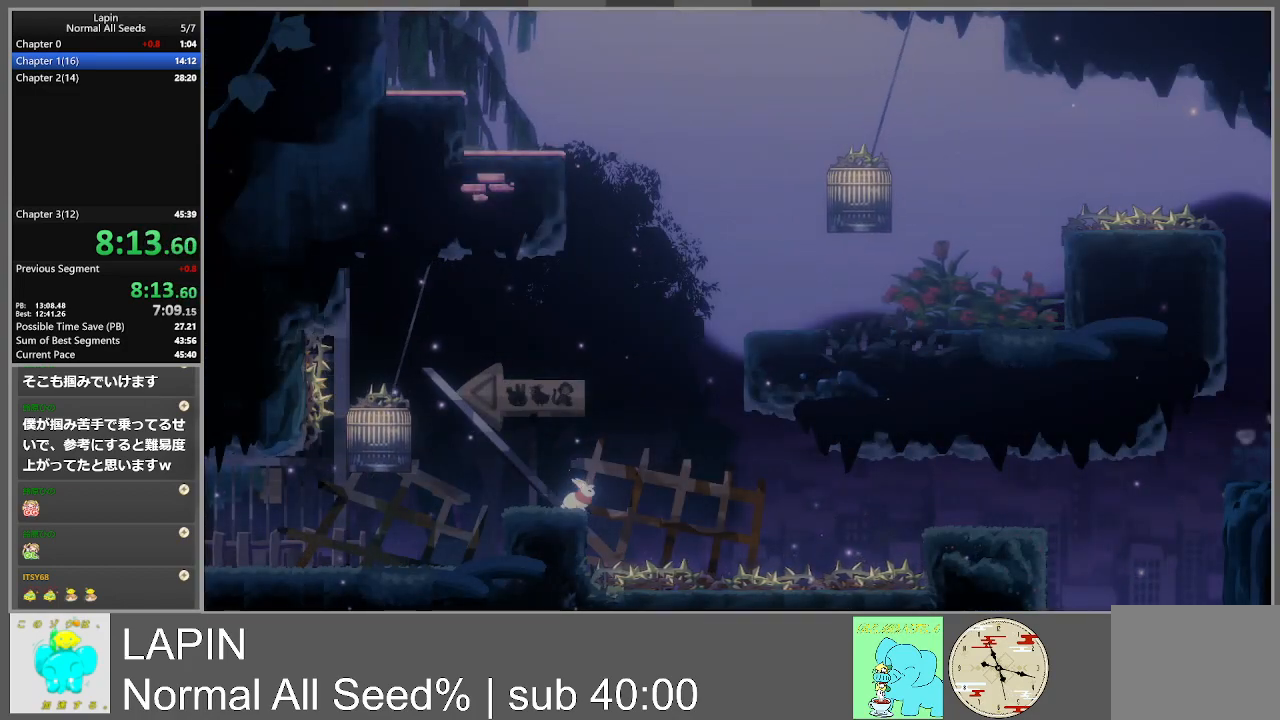
Gameplay with a controller (PlayStation layout); each line is a JSON object with the inputs held at the frame after it. "events" lists button and stick changes between this image and that frame as [ms after this image, input, new state], when the widget could be followed in between. Not read: L3 R3 left_stick right_stick.
{"buttons": ["DPAD_LEFT"], "events": [[67, "DPAD_LEFT", "down"], [100, "CROSS", "down"], [417, "CROSS", "up"]]}
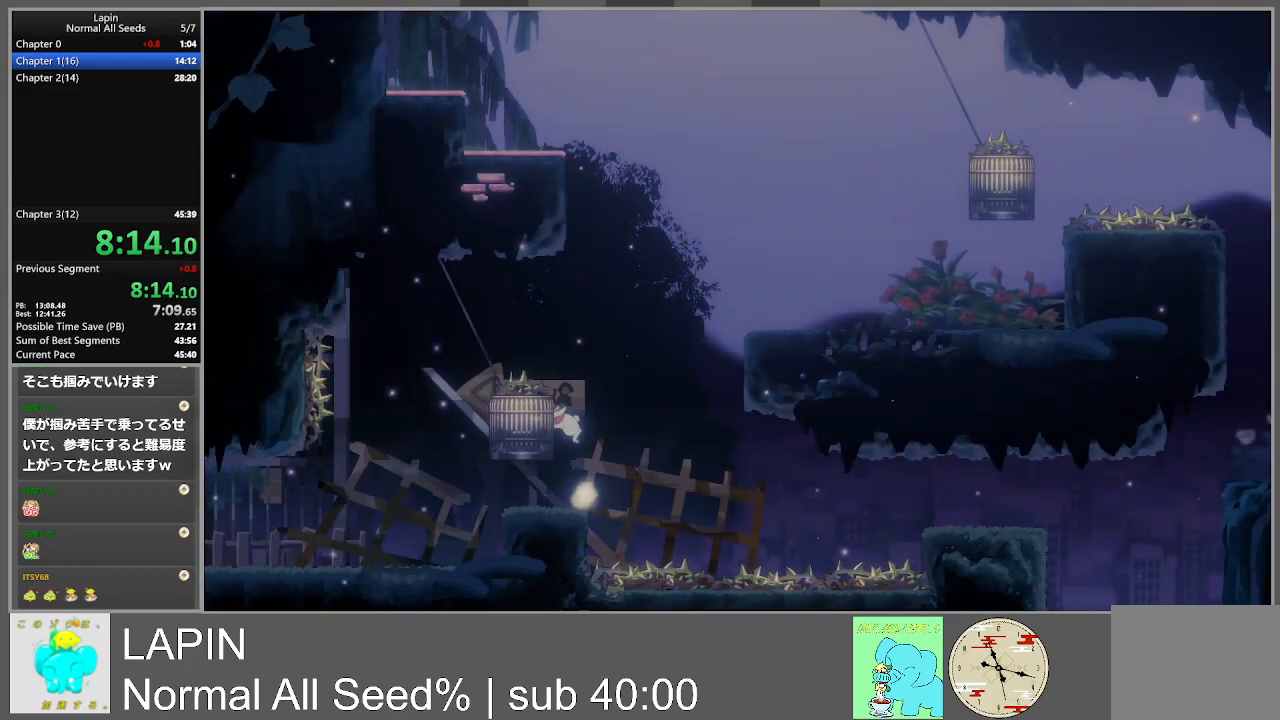
{"buttons": ["DPAD_RIGHT"], "events": [[83, "CROSS", "down"], [117, "DPAD_LEFT", "up"], [133, "DPAD_RIGHT", "down"], [450, "CROSS", "up"]]}
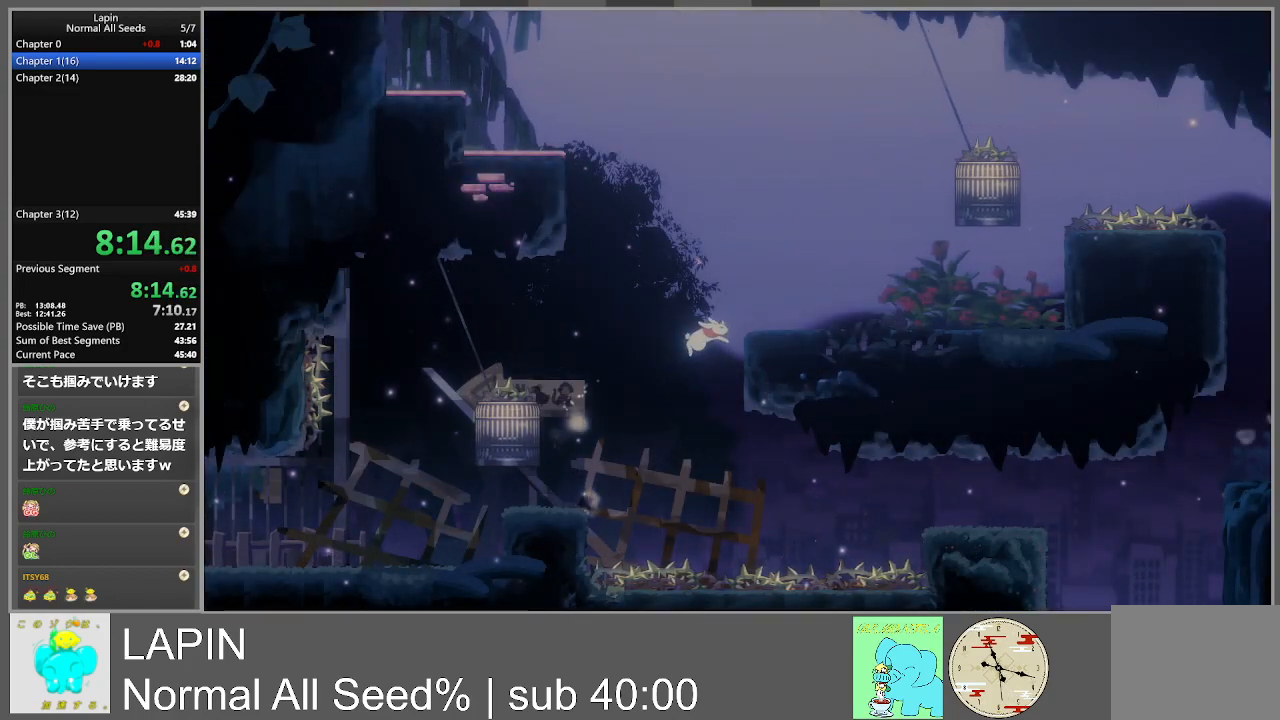
{"buttons": ["DPAD_RIGHT"], "events": [[200, "CROSS", "down"], [417, "CROSS", "up"]]}
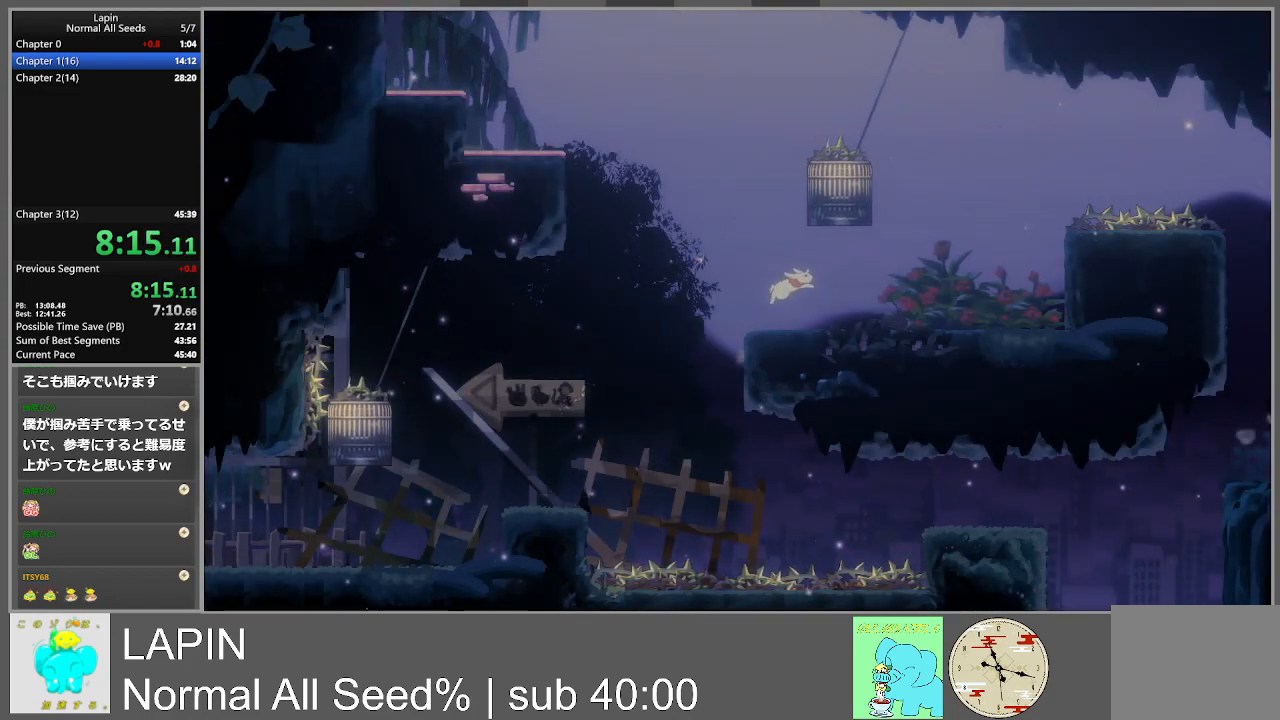
{"buttons": ["DPAD_RIGHT"], "events": []}
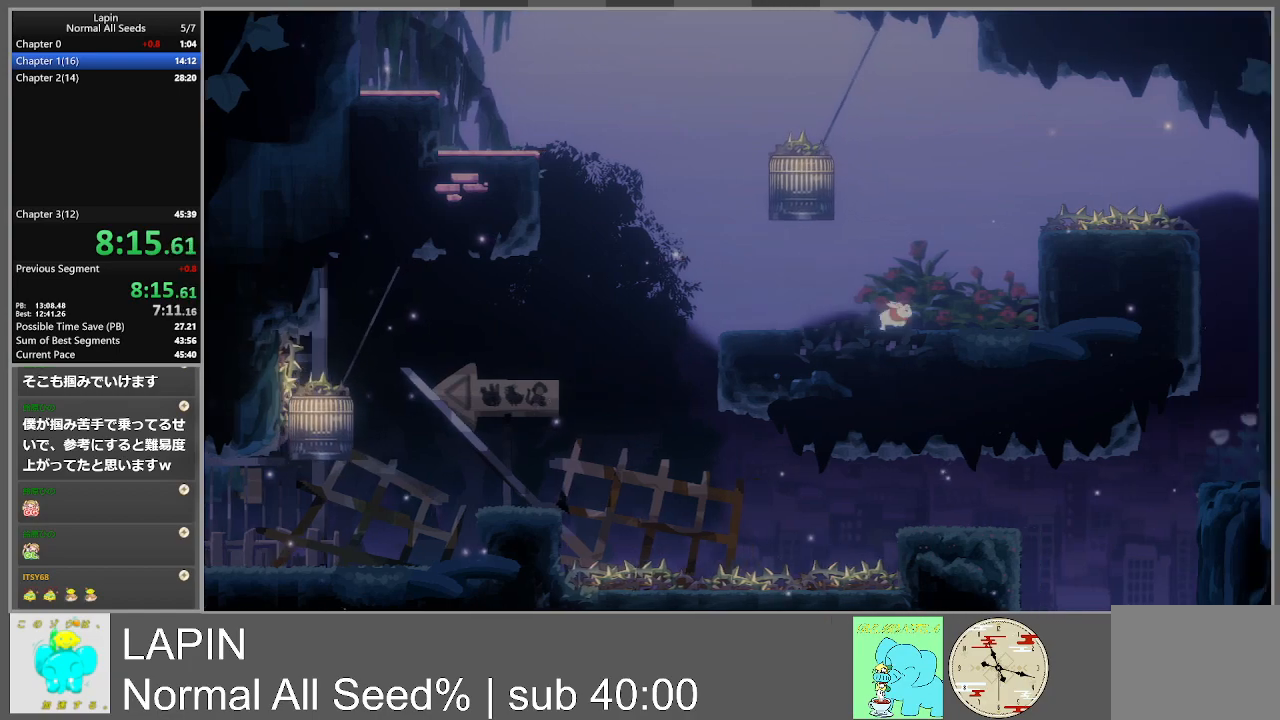
{"buttons": ["DPAD_RIGHT"], "events": []}
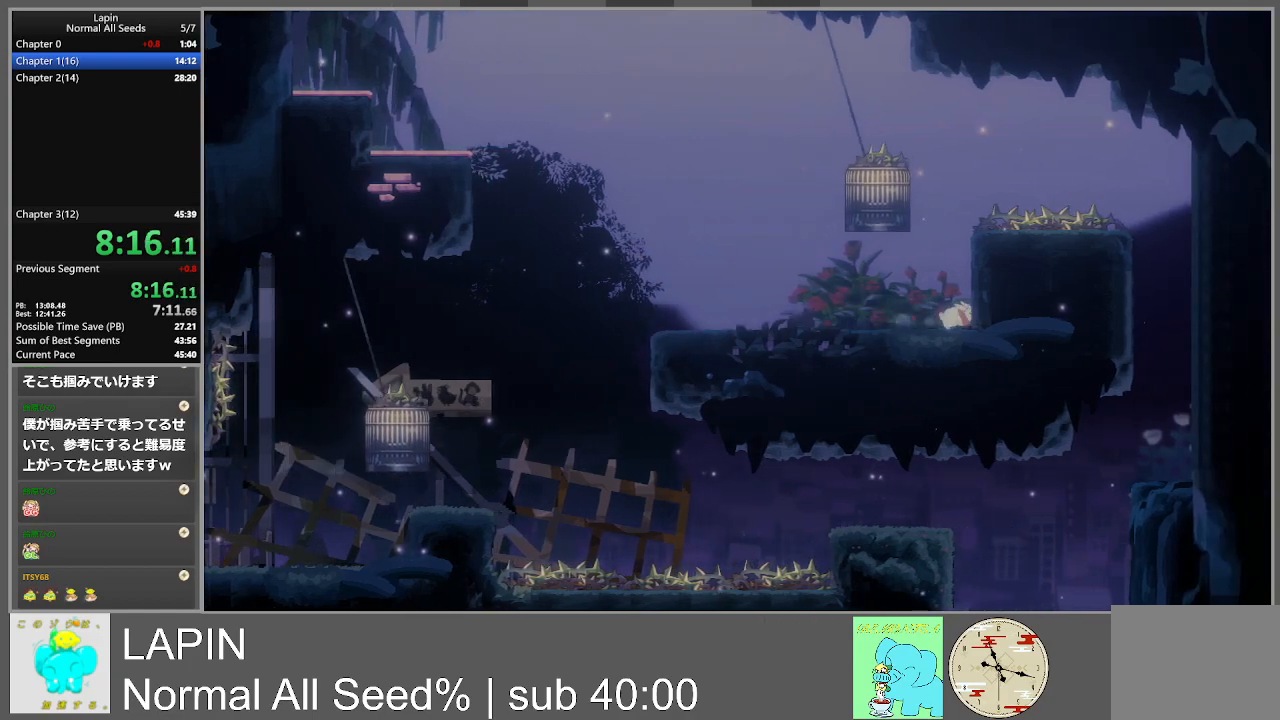
{"buttons": ["DPAD_RIGHT"], "events": [[117, "CROSS", "down"], [317, "CROSS", "up"]]}
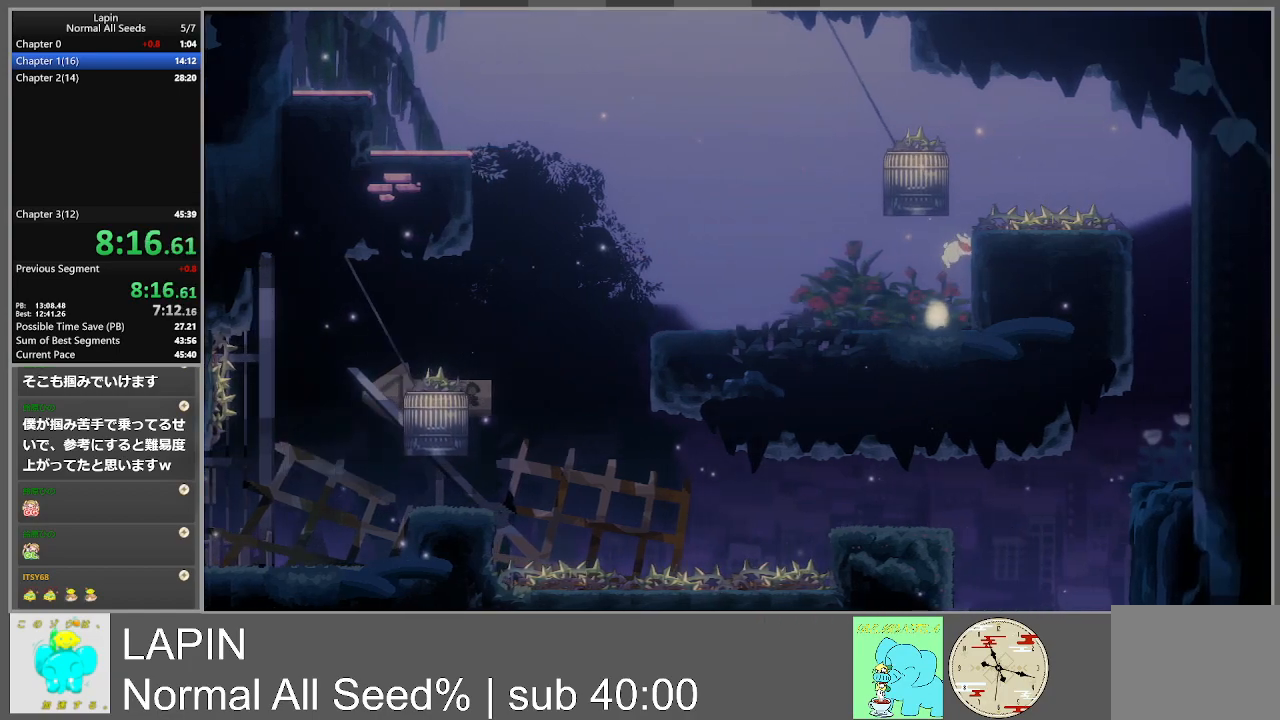
{"buttons": ["DPAD_RIGHT"], "events": []}
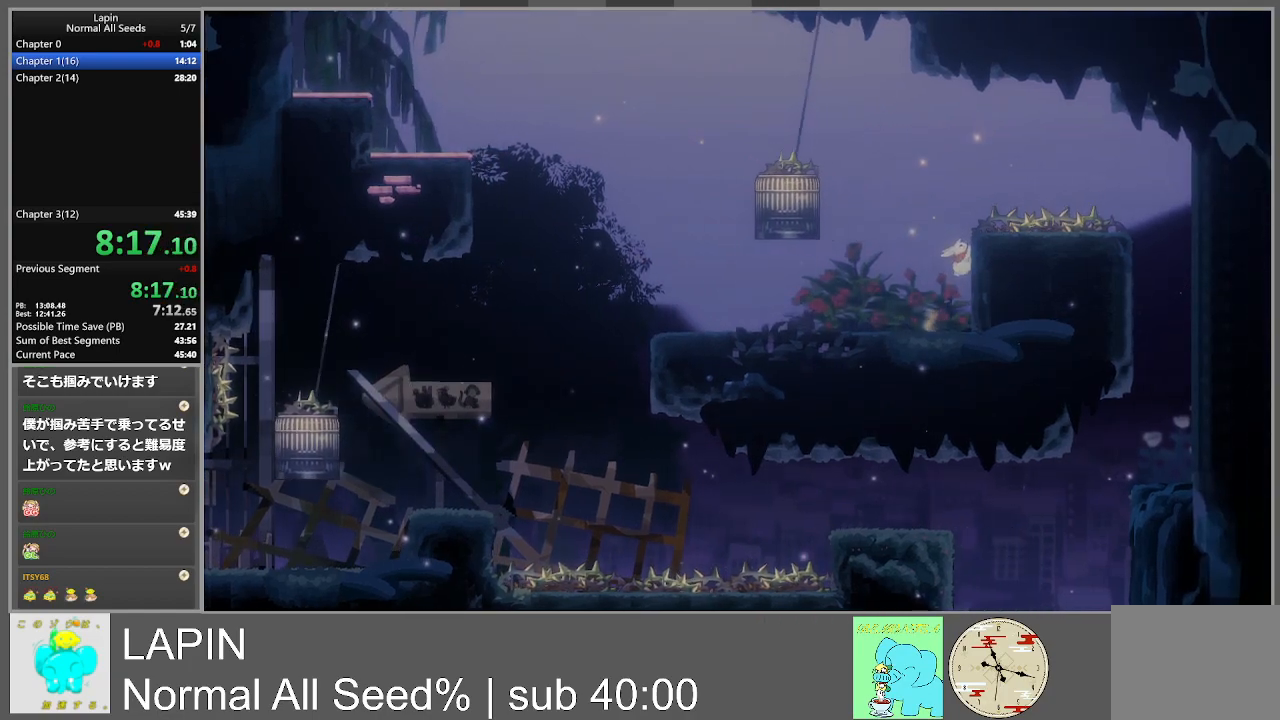
{"buttons": ["DPAD_RIGHT"], "events": []}
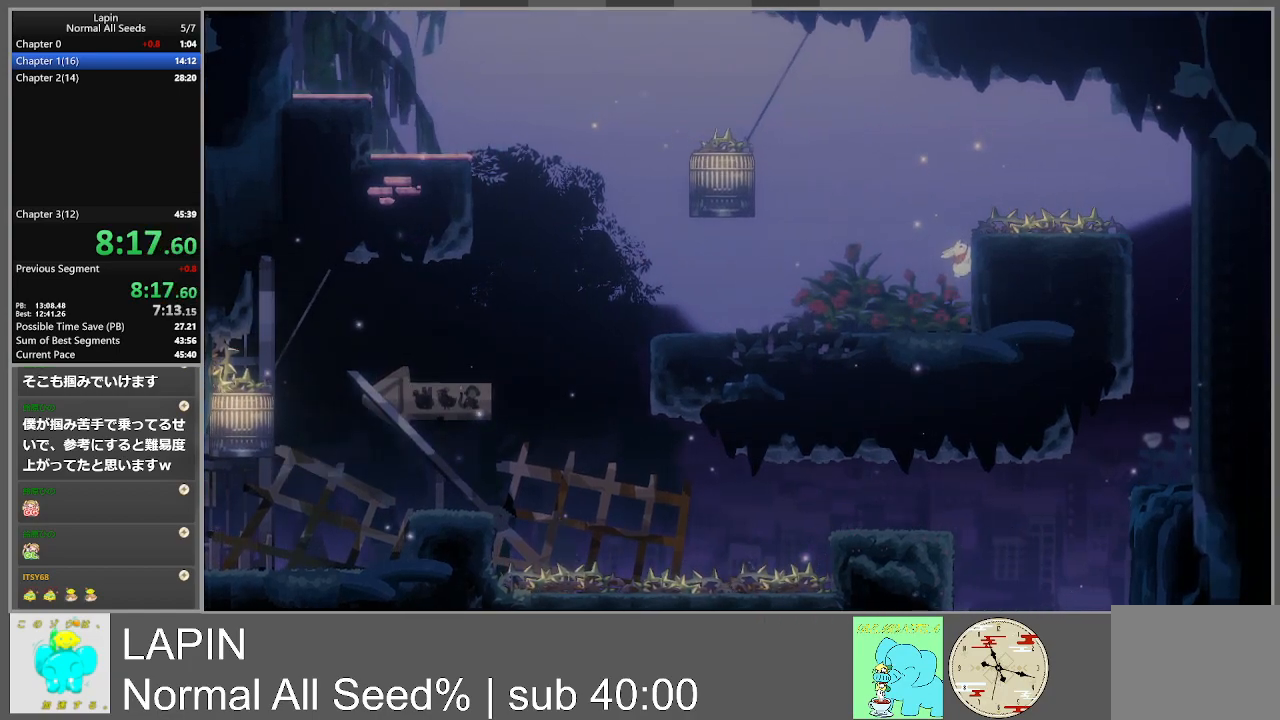
{"buttons": ["DPAD_LEFT"], "events": [[317, "CROSS", "down"], [317, "DPAD_RIGHT", "up"], [417, "DPAD_LEFT", "down"], [450, "CROSS", "up"]]}
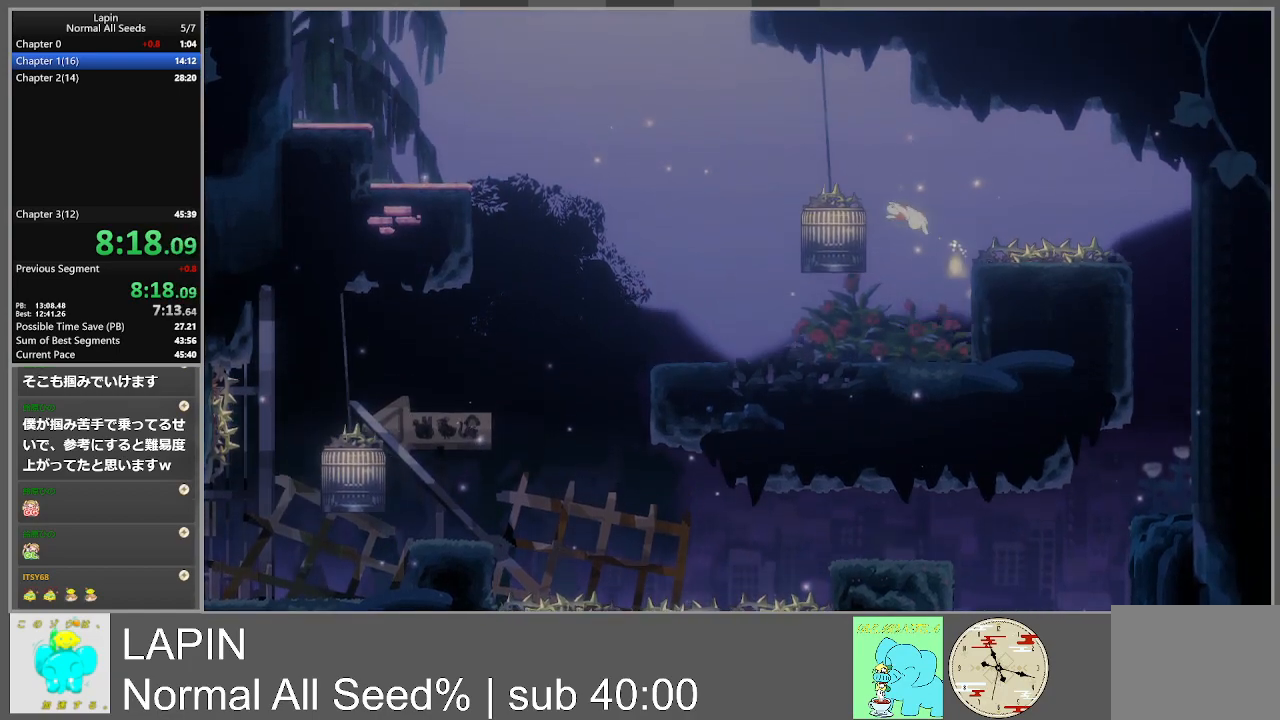
{"buttons": ["DPAD_LEFT"], "events": []}
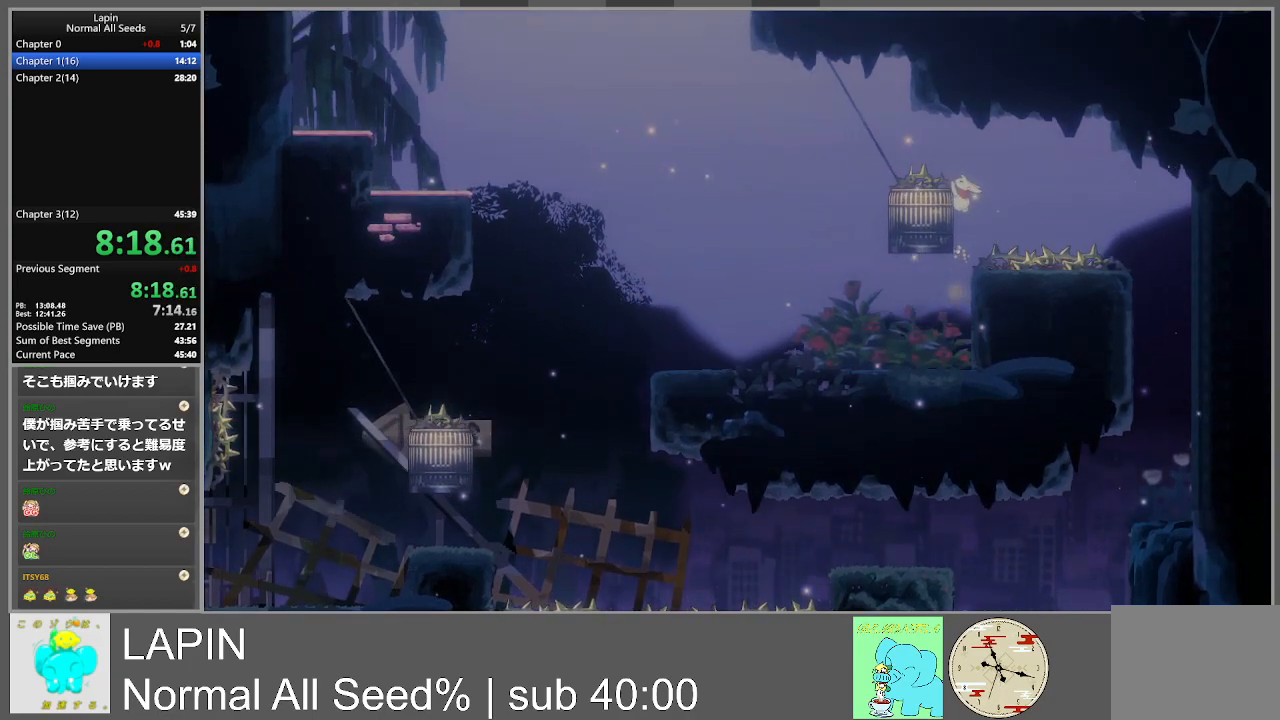
{"buttons": ["DPAD_LEFT"], "events": []}
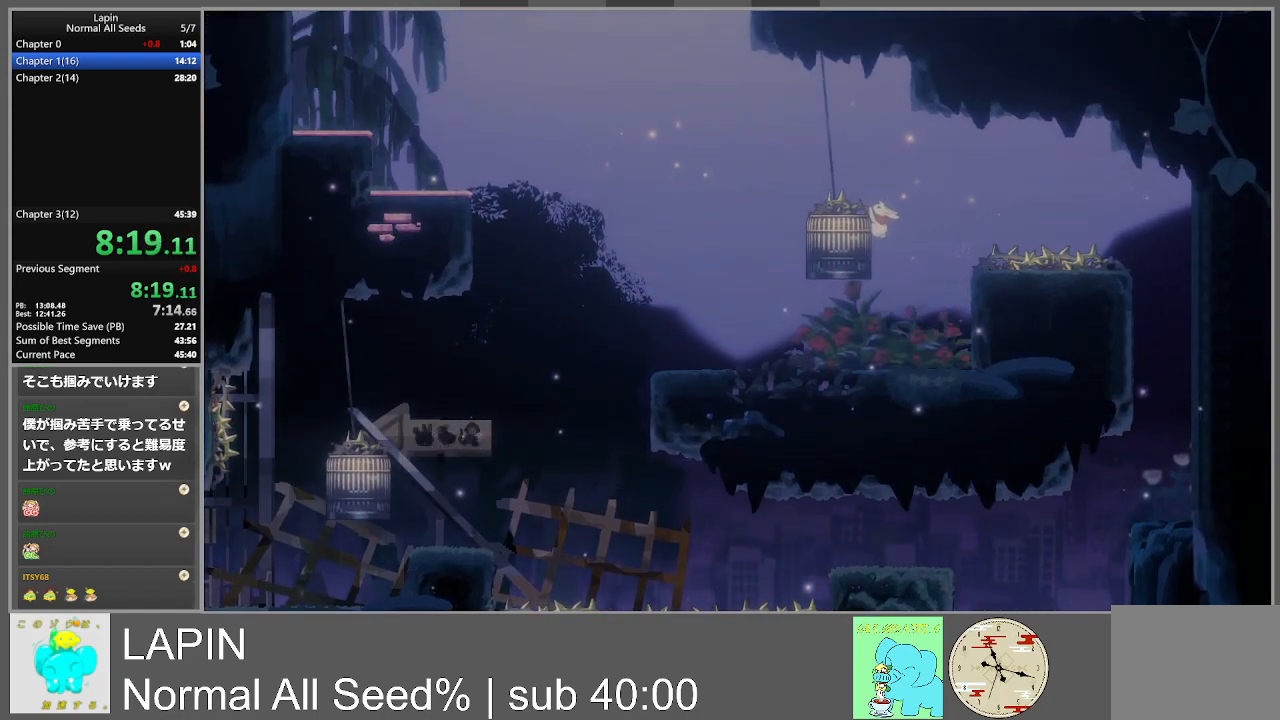
{"buttons": ["DPAD_LEFT"], "events": []}
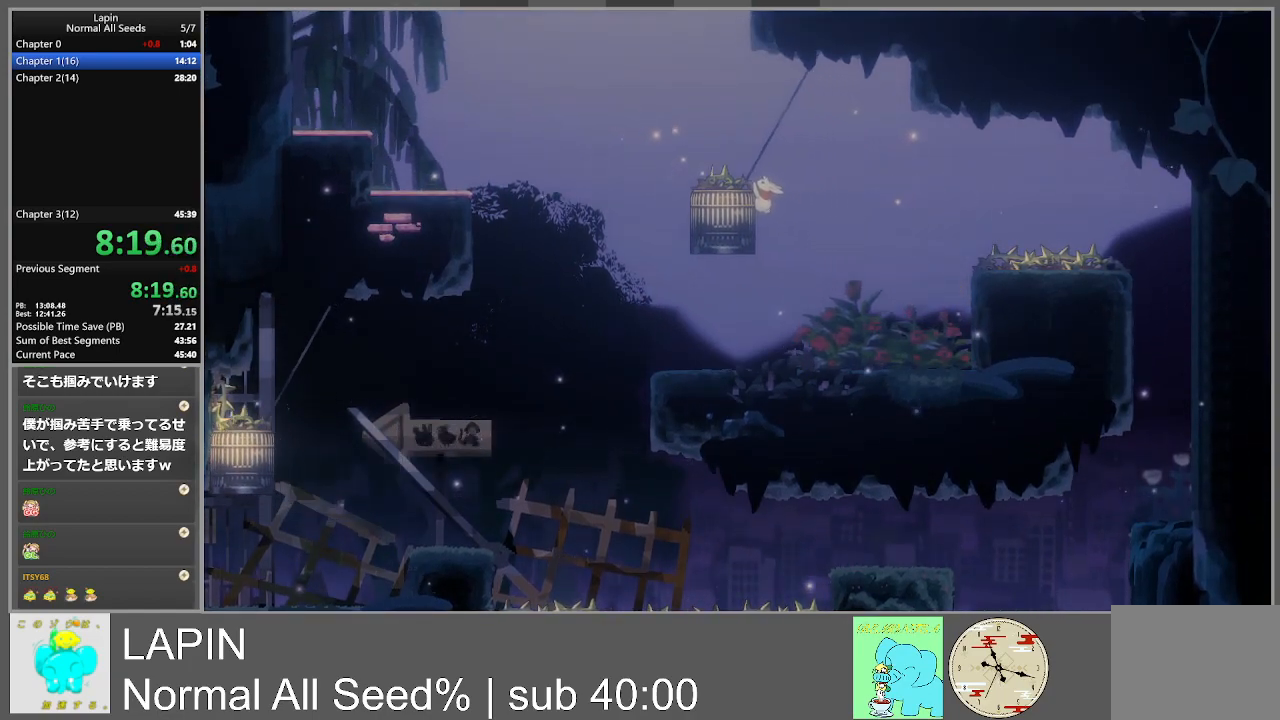
{"buttons": ["DPAD_LEFT"], "events": []}
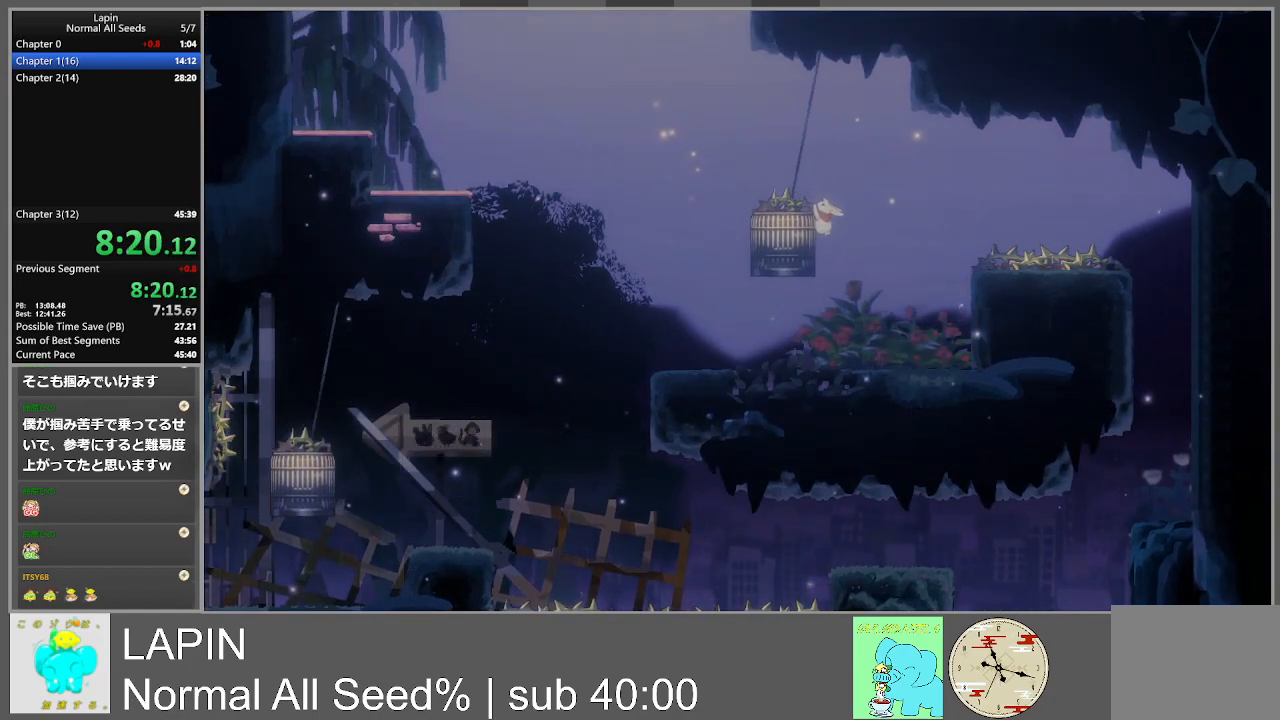
{"buttons": ["CROSS"], "events": [[150, "CROSS", "down"], [417, "DPAD_LEFT", "up"]]}
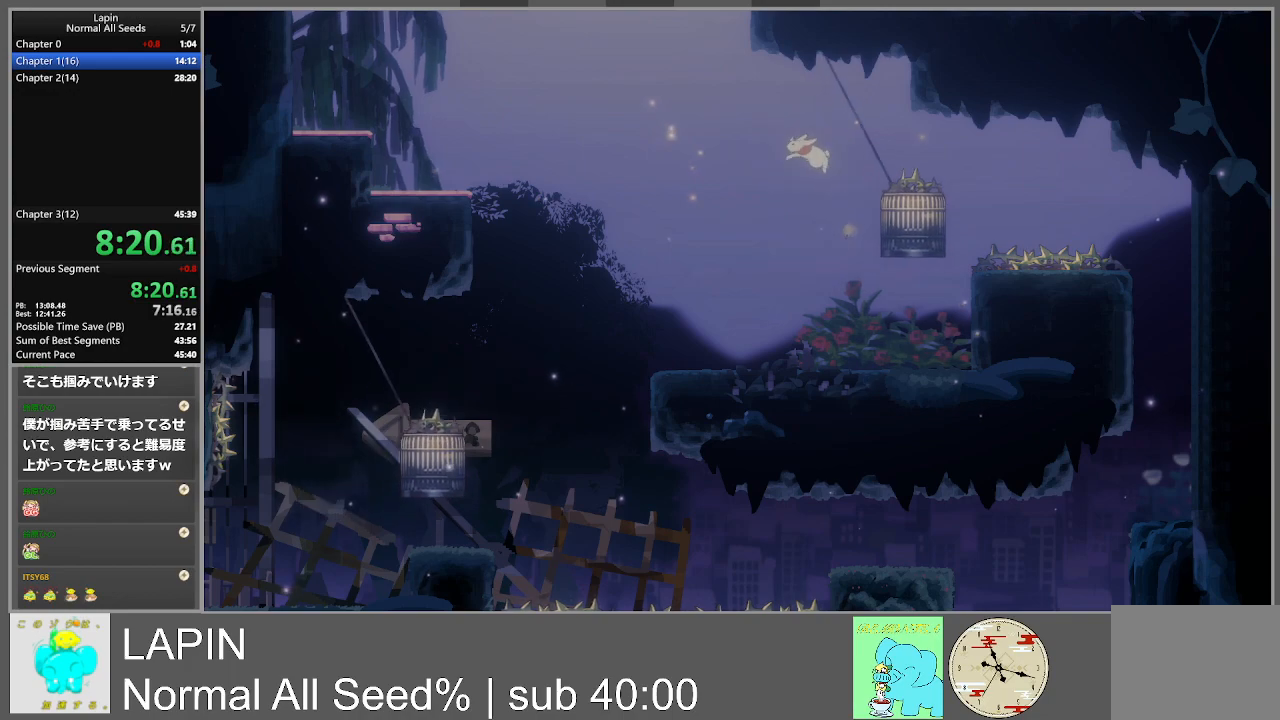
{"buttons": ["DPAD_UP", "DPAD_RIGHT"], "events": [[17, "CROSS", "up"], [67, "DPAD_RIGHT", "down"], [67, "DPAD_UP", "down"]]}
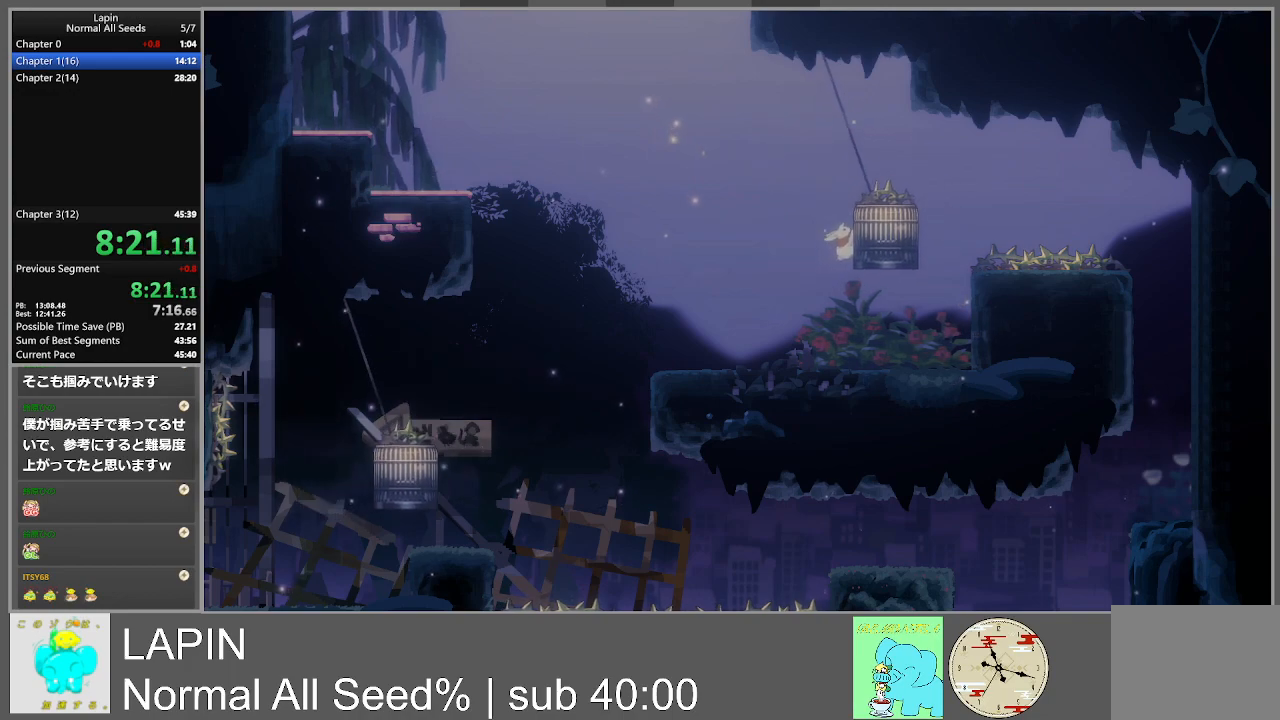
{"buttons": ["CROSS", "DPAD_UP"], "events": [[150, "DPAD_UP", "up"], [483, "DPAD_UP", "down"], [500, "CROSS", "down"], [500, "DPAD_RIGHT", "up"]]}
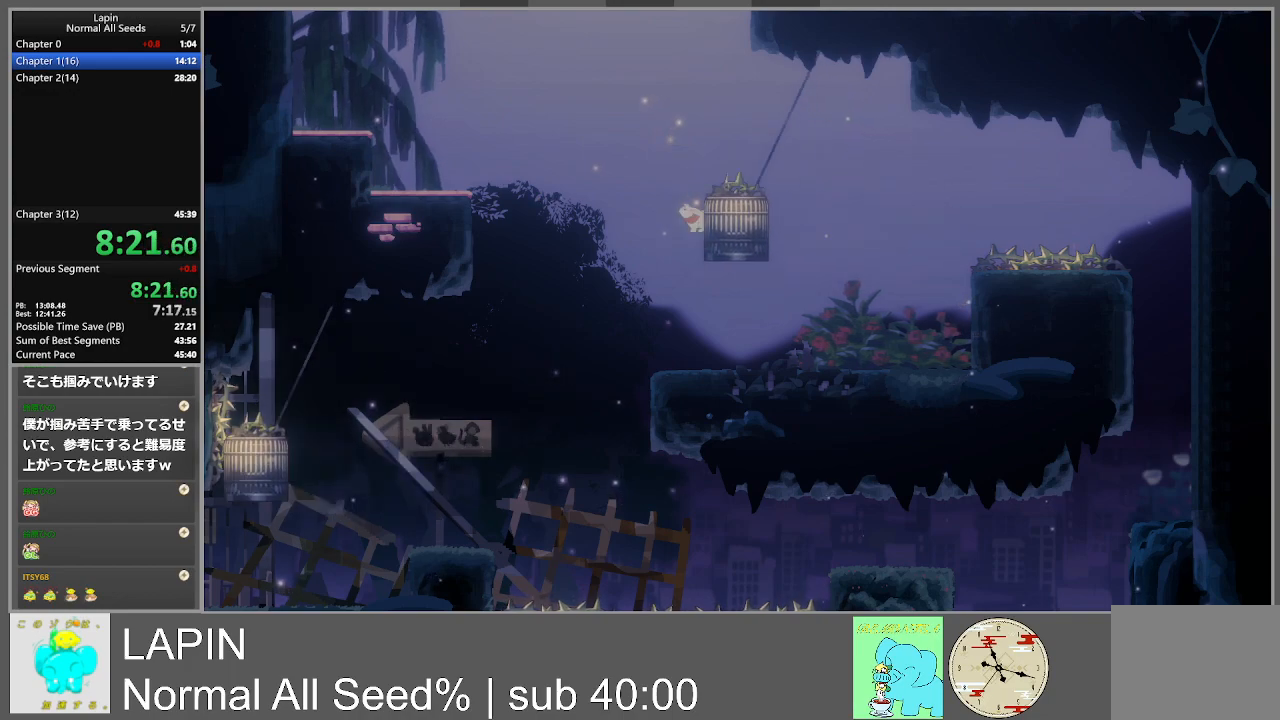
{"buttons": ["CROSS", "DPAD_LEFT"], "events": [[33, "DPAD_LEFT", "down"], [33, "DPAD_UP", "up"]]}
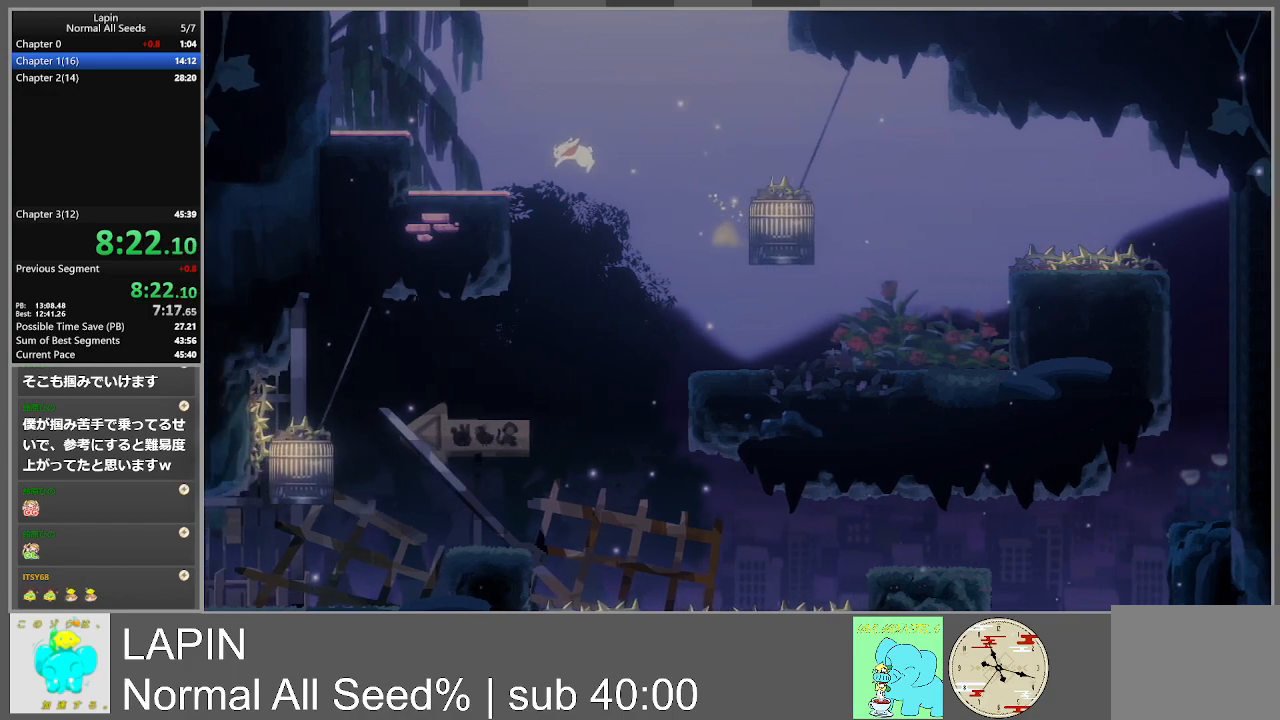
{"buttons": ["CROSS", "DPAD_LEFT"], "events": [[200, "CROSS", "up"], [367, "CROSS", "down"]]}
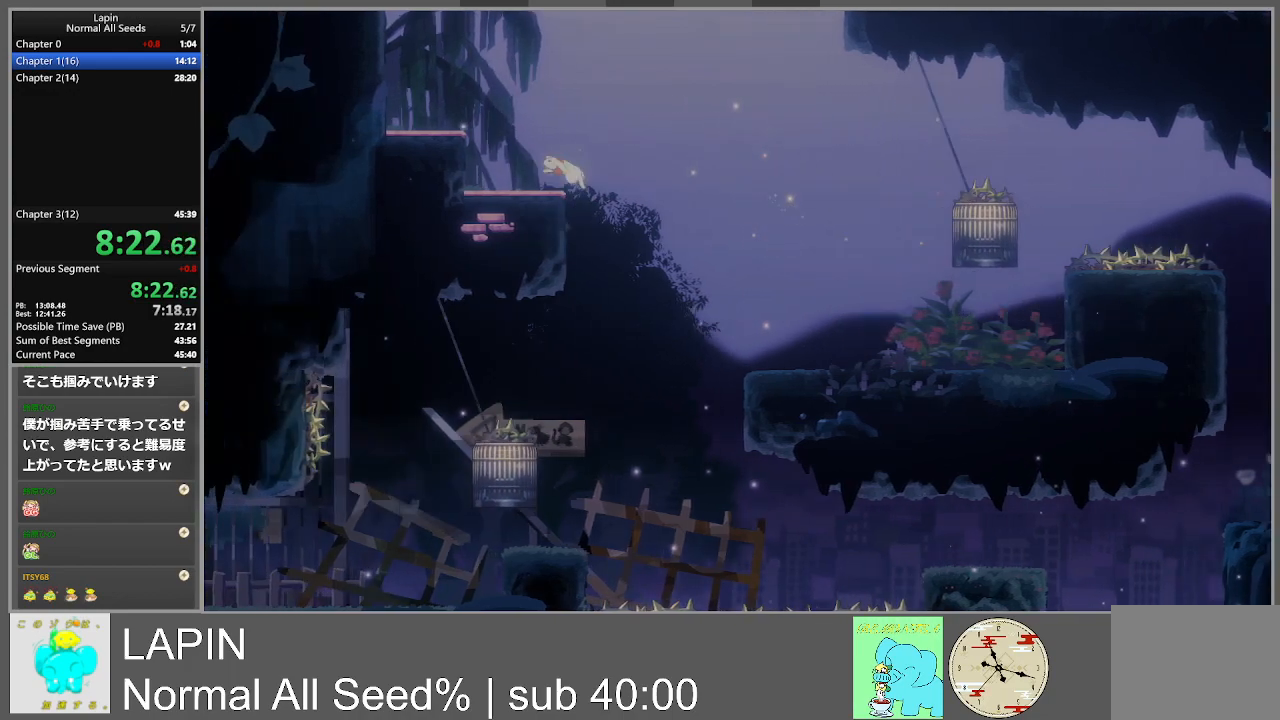
{"buttons": ["CROSS", "DPAD_LEFT"], "events": [[83, "CROSS", "up"], [367, "CROSS", "down"]]}
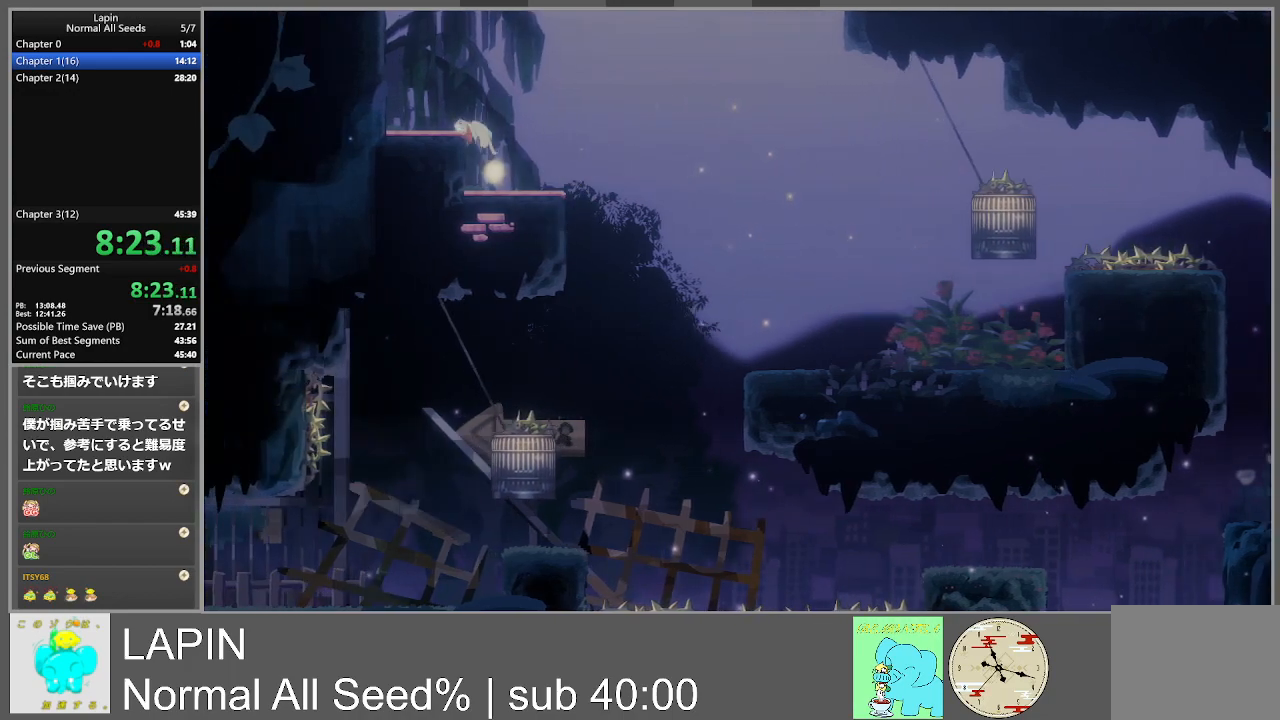
{"buttons": ["DPAD_LEFT"], "events": [[67, "CROSS", "up"], [250, "CROSS", "down"], [467, "CROSS", "up"]]}
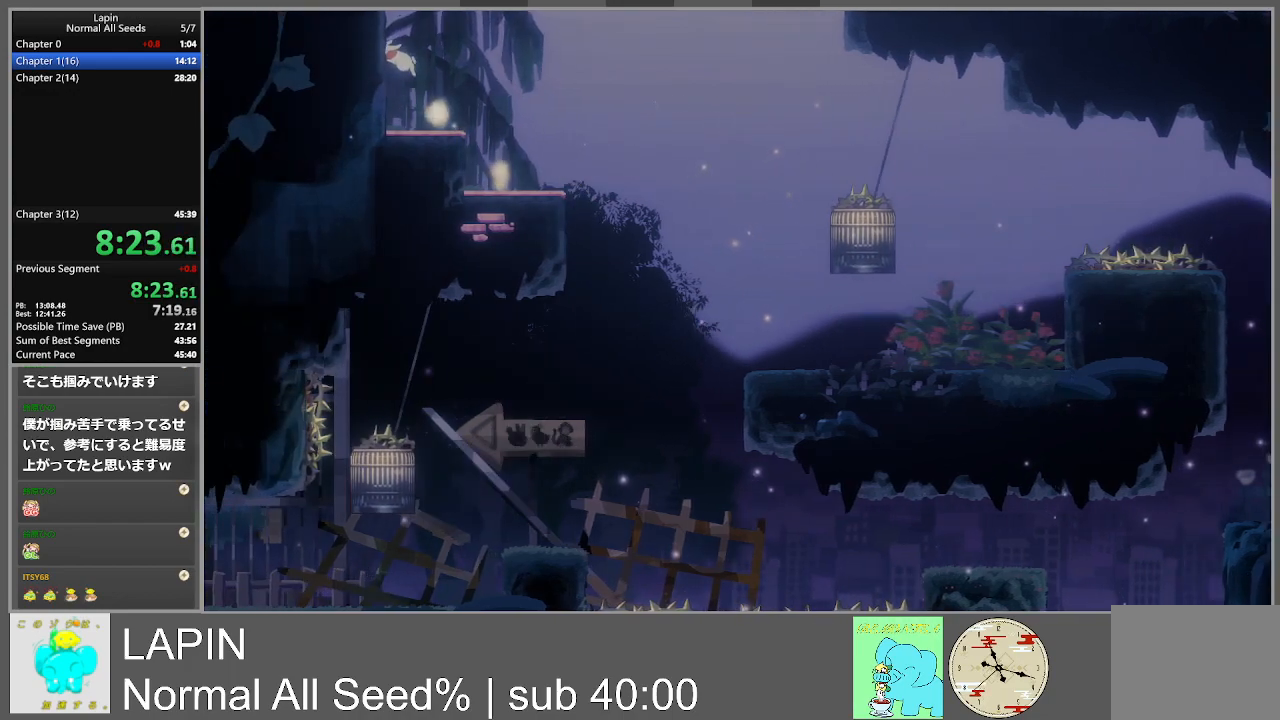
{"buttons": ["CROSS", "DPAD_LEFT"], "events": [[117, "CROSS", "down"], [350, "CROSS", "up"], [483, "CROSS", "down"]]}
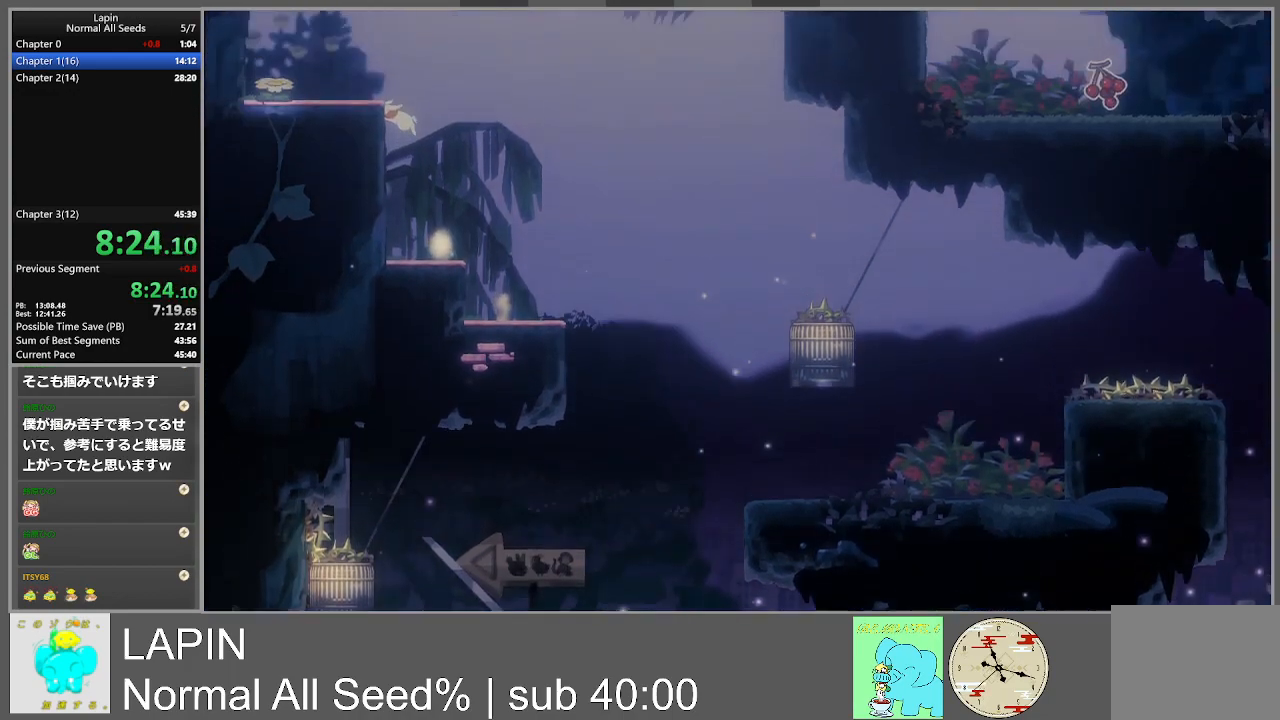
{"buttons": ["DPAD_LEFT"], "events": [[150, "CROSS", "up"], [150, "DPAD_LEFT", "up"], [300, "DPAD_LEFT", "down"]]}
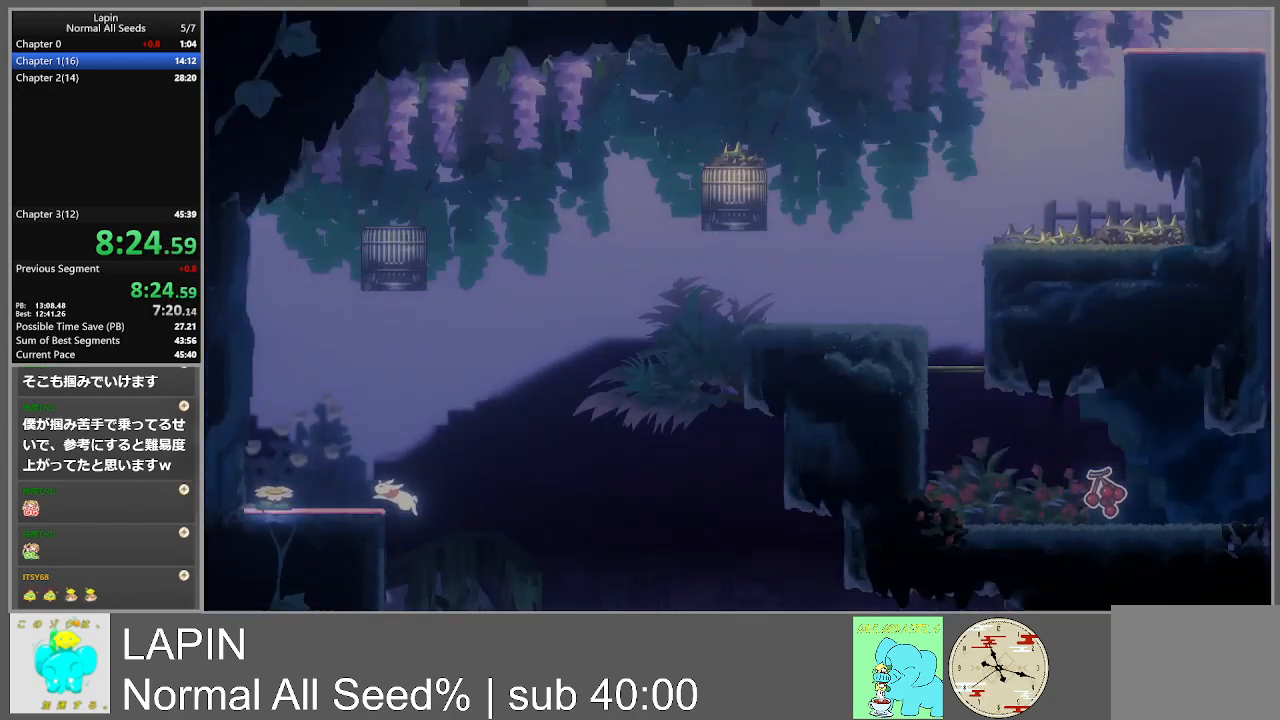
{"buttons": ["DPAD_LEFT"], "events": []}
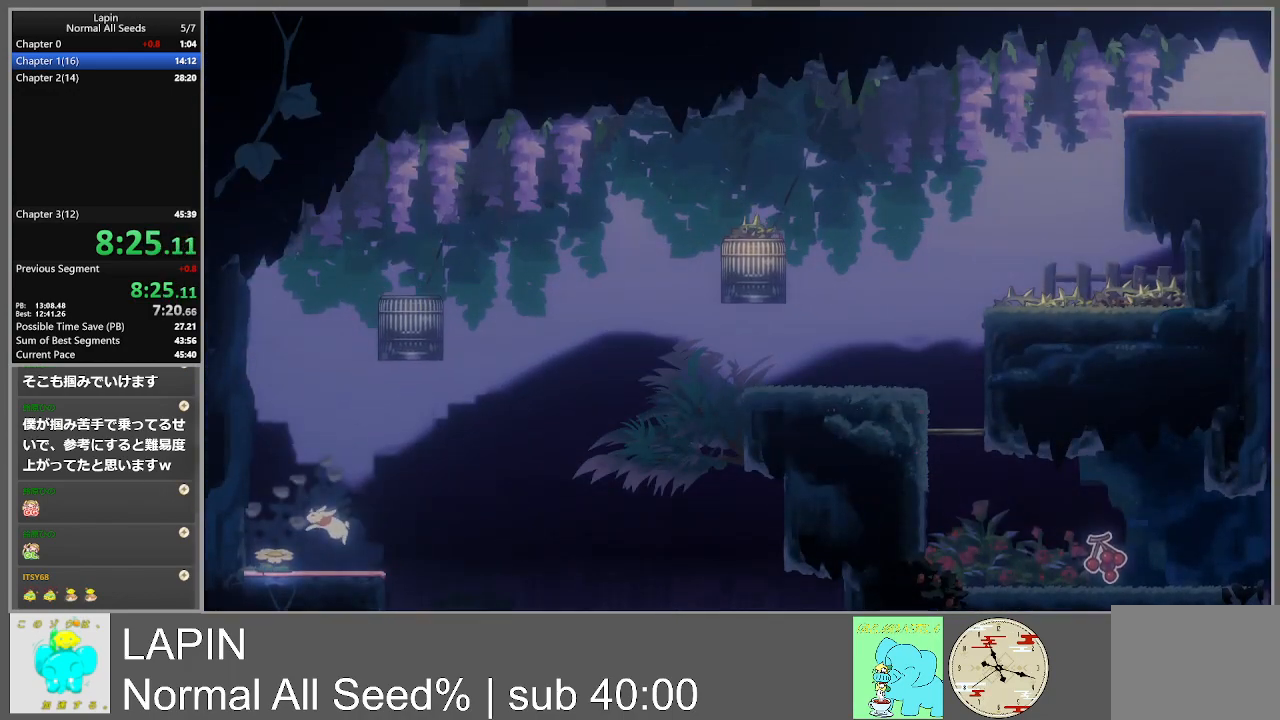
{"buttons": [], "events": [[233, "DPAD_LEFT", "up"]]}
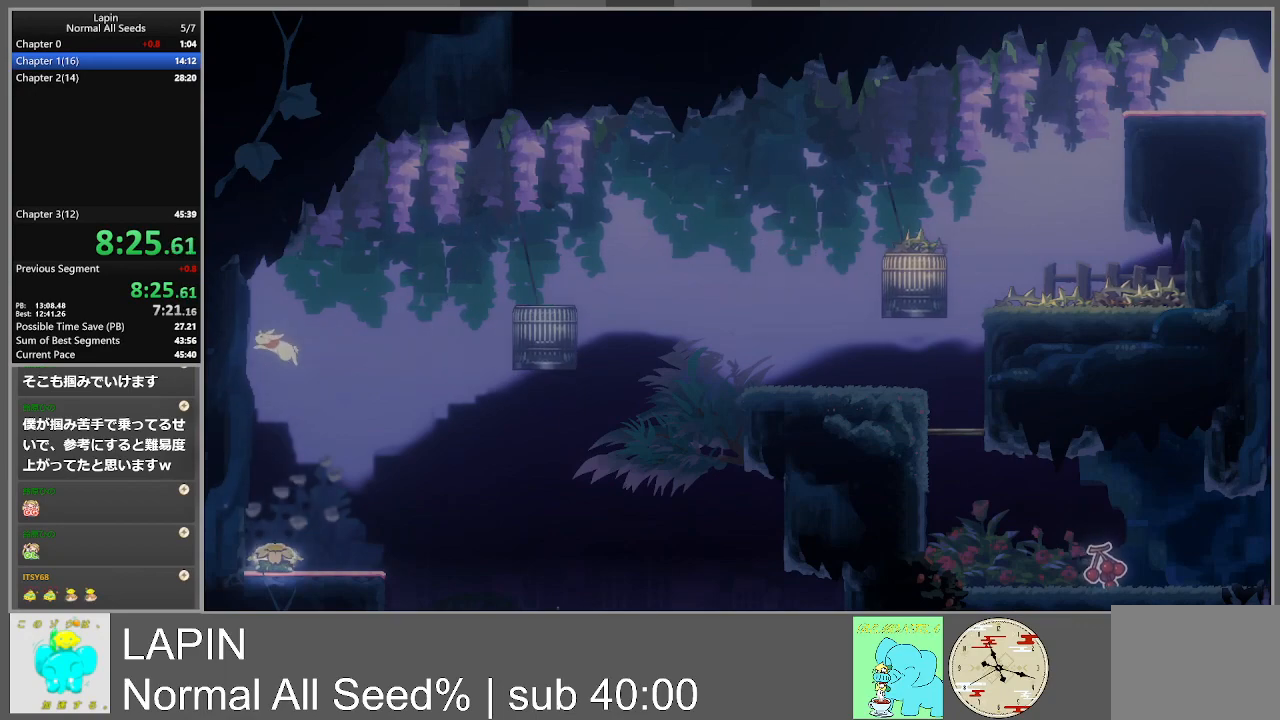
{"buttons": ["DPAD_LEFT"], "events": [[50, "DPAD_LEFT", "down"]]}
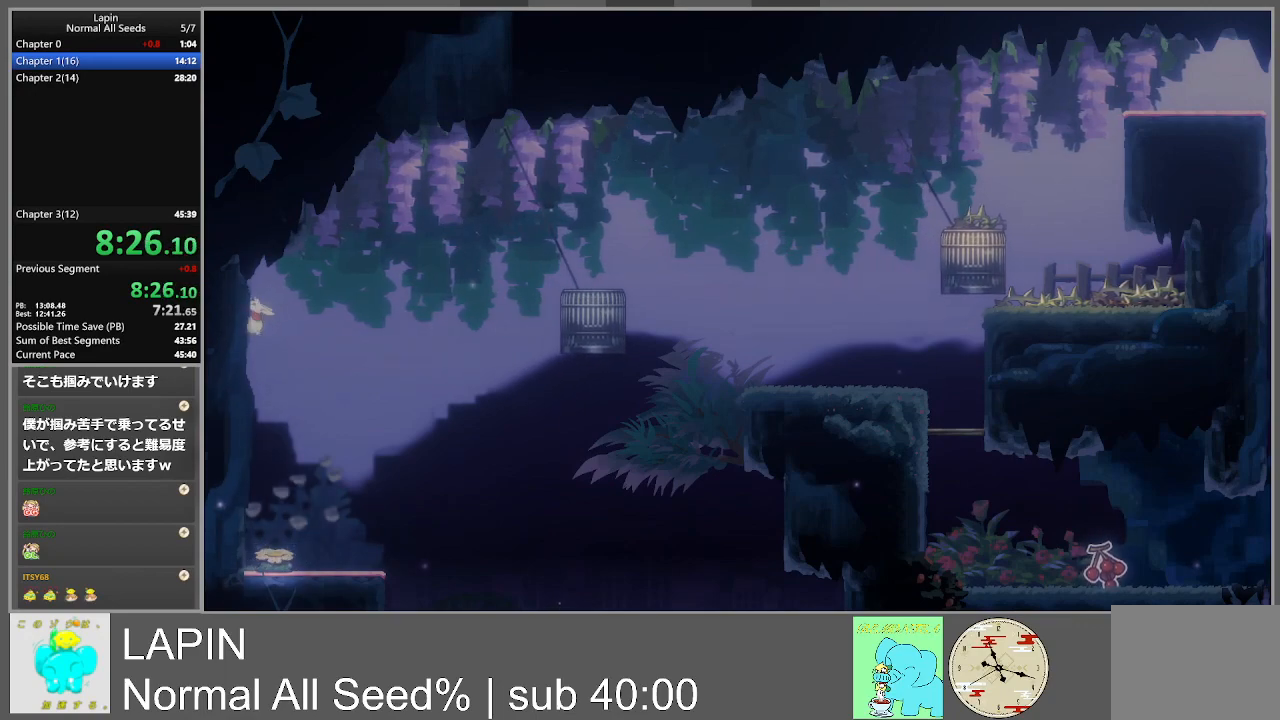
{"buttons": ["DPAD_RIGHT"], "events": [[283, "DPAD_DOWN", "down"], [283, "DPAD_LEFT", "up"], [283, "DPAD_RIGHT", "down"], [300, "CROSS", "down"], [300, "DPAD_DOWN", "up"], [450, "CROSS", "up"]]}
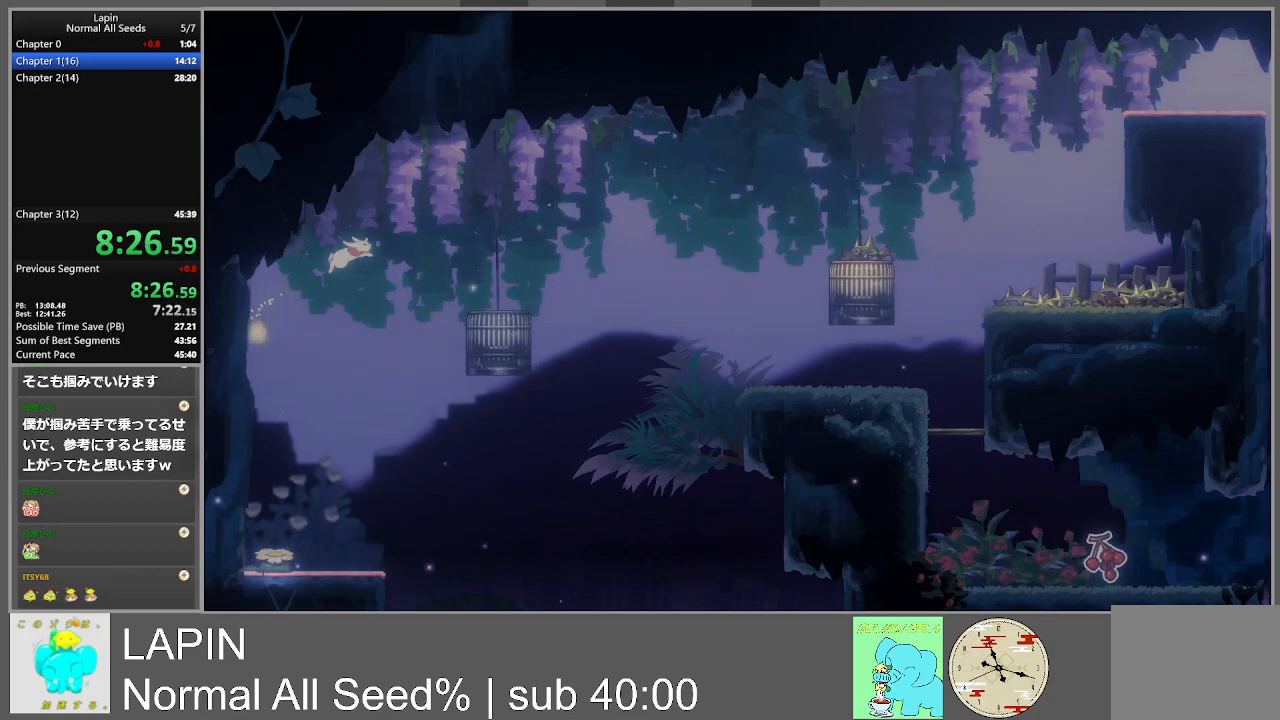
{"buttons": [], "events": [[167, "DPAD_RIGHT", "up"]]}
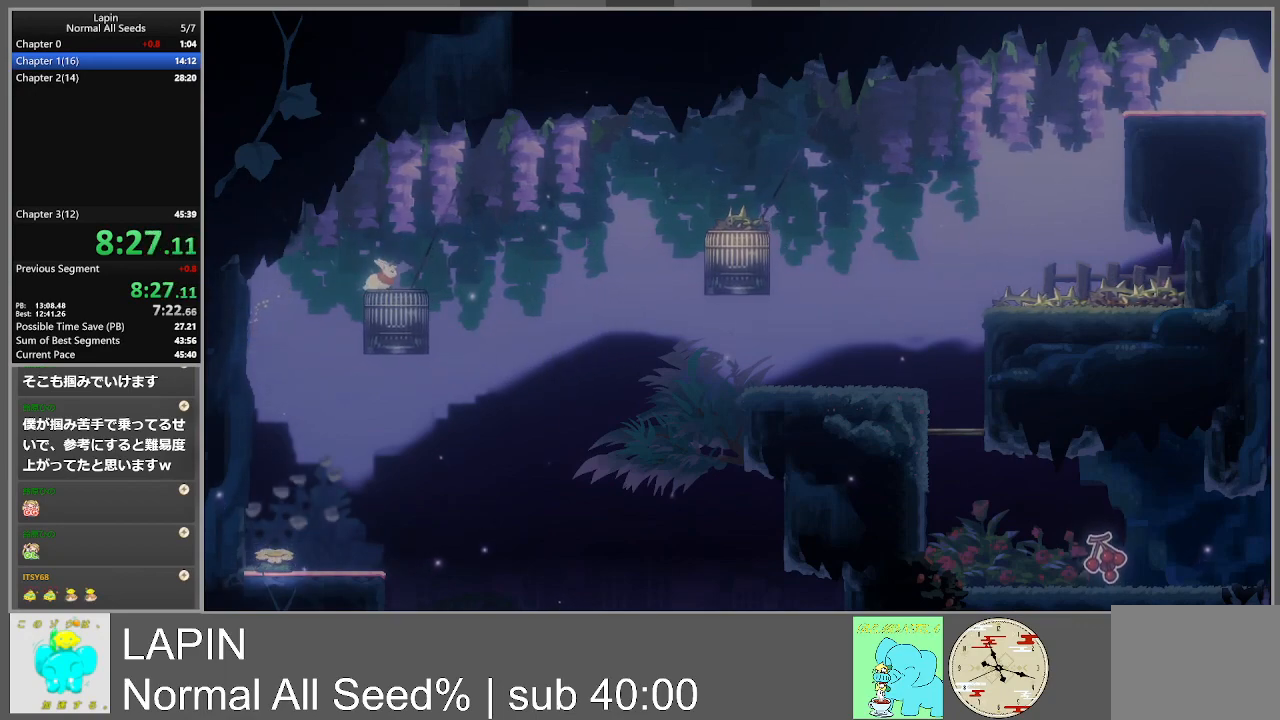
{"buttons": [], "events": []}
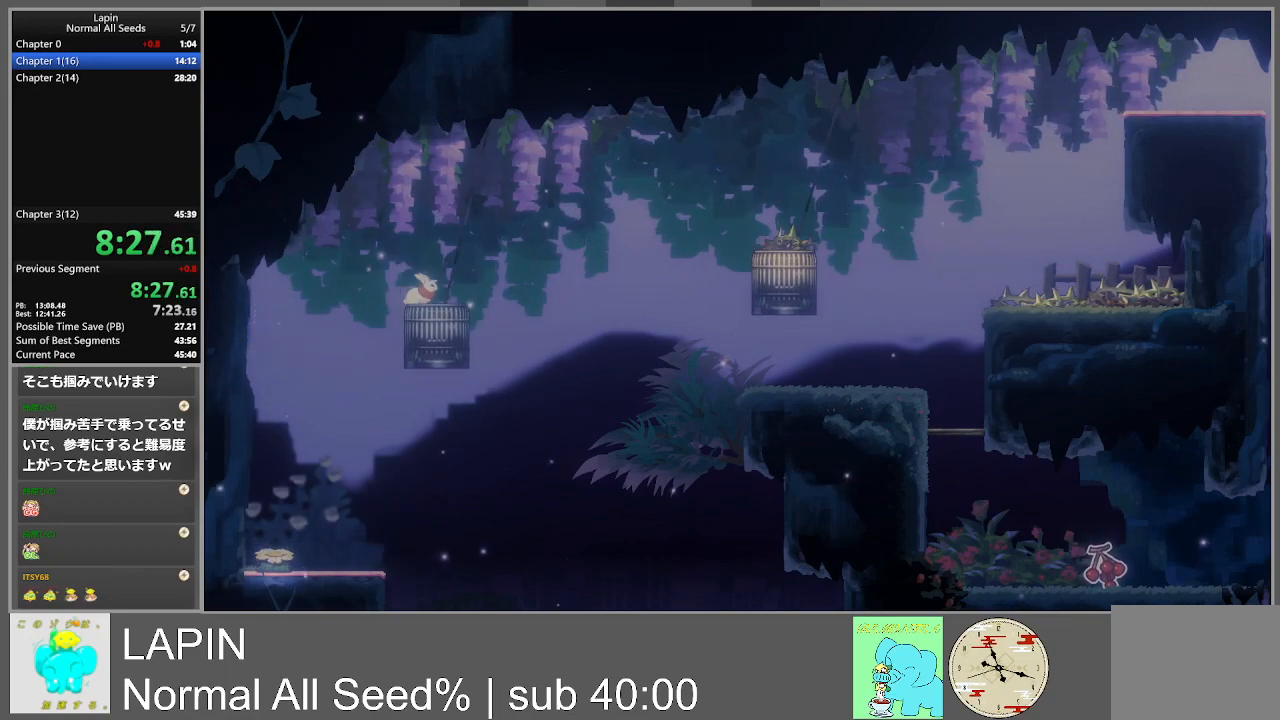
{"buttons": ["CROSS", "DPAD_RIGHT"], "events": [[217, "DPAD_RIGHT", "down"], [450, "CROSS", "down"]]}
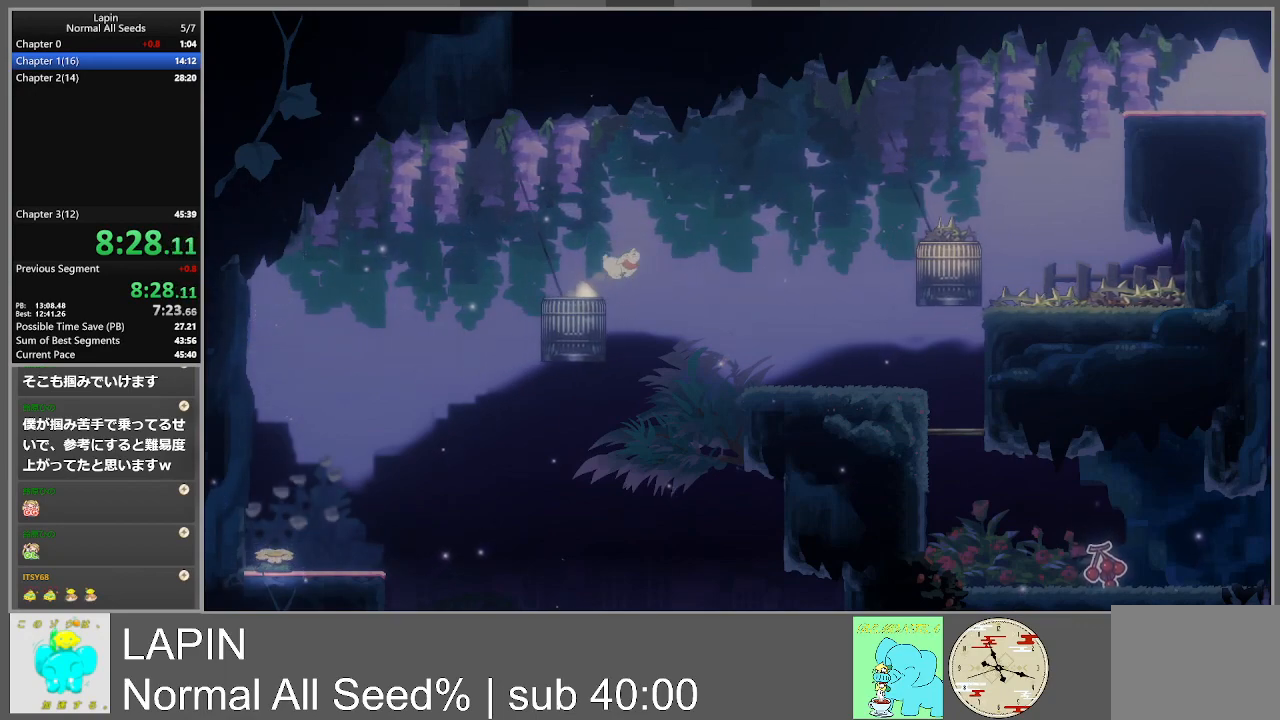
{"buttons": ["DPAD_RIGHT"], "events": [[117, "CROSS", "up"]]}